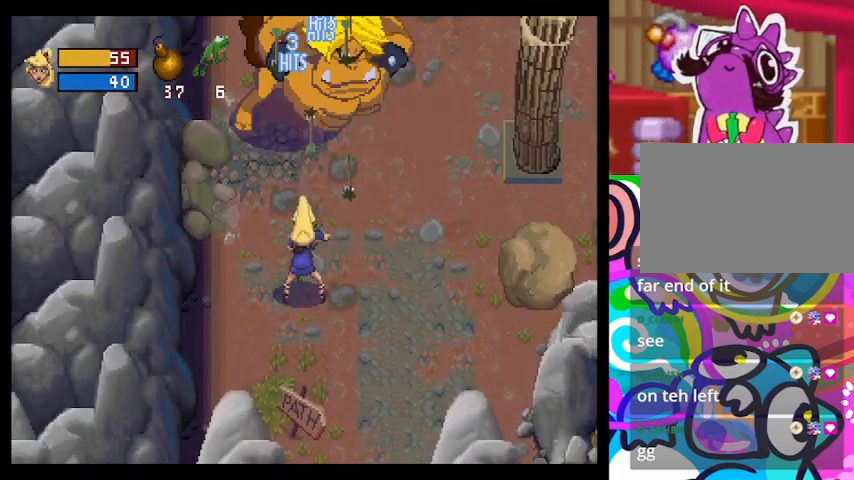
Gameplay with a controller (PlayStation layout); each line is a JSON object with the inputs held at the frame after it (dt_ms = milliseconds from this image to that frame). "events" lists button and stick changes between this image and that frame as [ms after this image, input, new state], when the widget could be followed in between. Not read: right_stick.
{"dt_ms": 500, "buttons": [], "left_stick": "right", "events": [[133, "left_stick", "down-right"], [400, "left_stick", "right"]]}
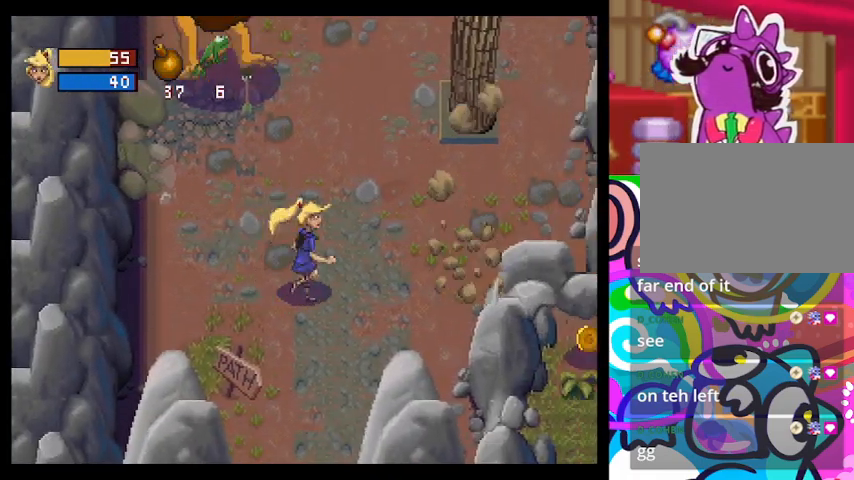
{"dt_ms": 500, "buttons": [], "left_stick": "up-right", "events": [[367, "left_stick", "up-right"]]}
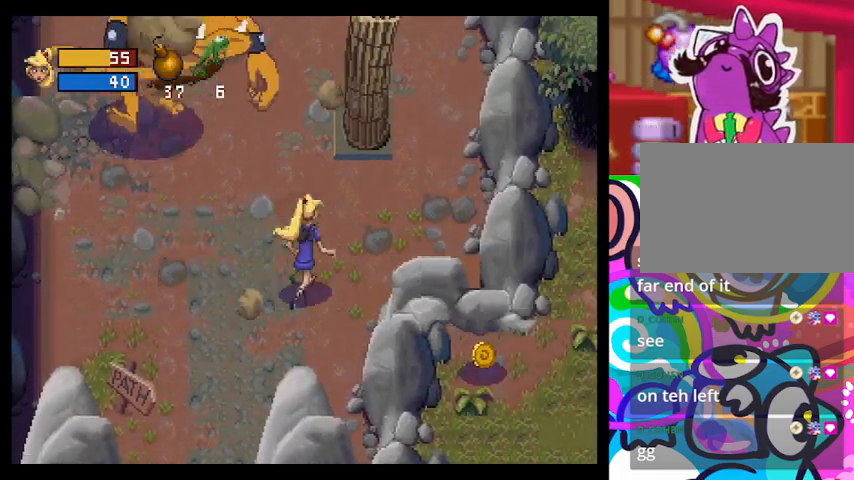
{"dt_ms": 500, "buttons": [], "left_stick": "right", "events": [[67, "left_stick", "up"], [167, "left_stick", "up-left"], [367, "CROSS", "down"], [433, "CROSS", "up"], [467, "left_stick", "right"]]}
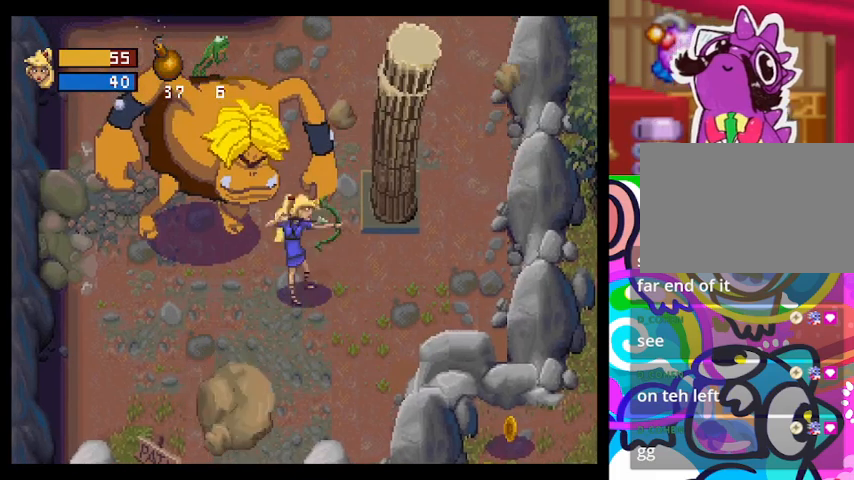
{"dt_ms": 500, "buttons": [], "left_stick": "right", "events": []}
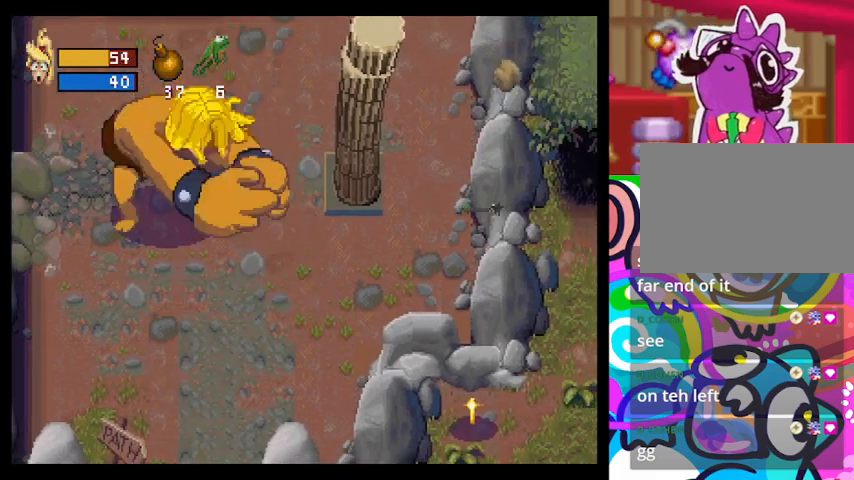
{"dt_ms": 500, "buttons": [], "left_stick": "right", "events": []}
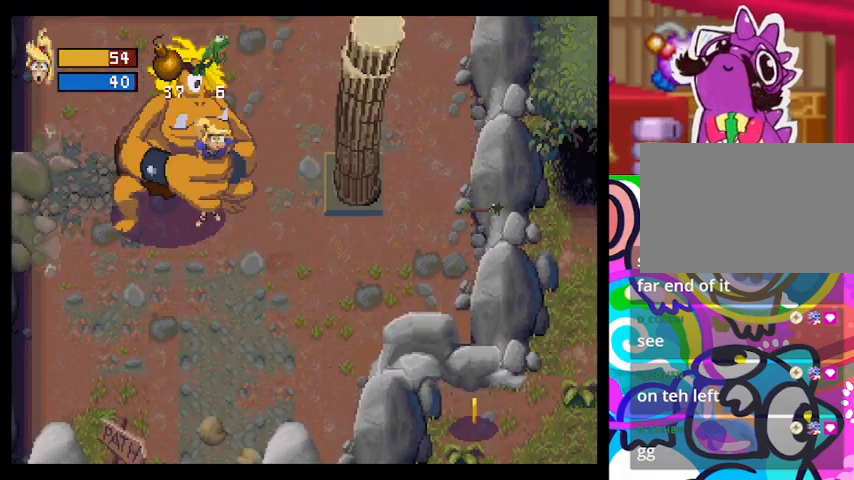
{"dt_ms": 500, "buttons": [], "left_stick": "up-right", "events": [[67, "left_stick", "up"], [167, "left_stick", "left"], [367, "left_stick", "down-right"], [500, "left_stick", "up-right"]]}
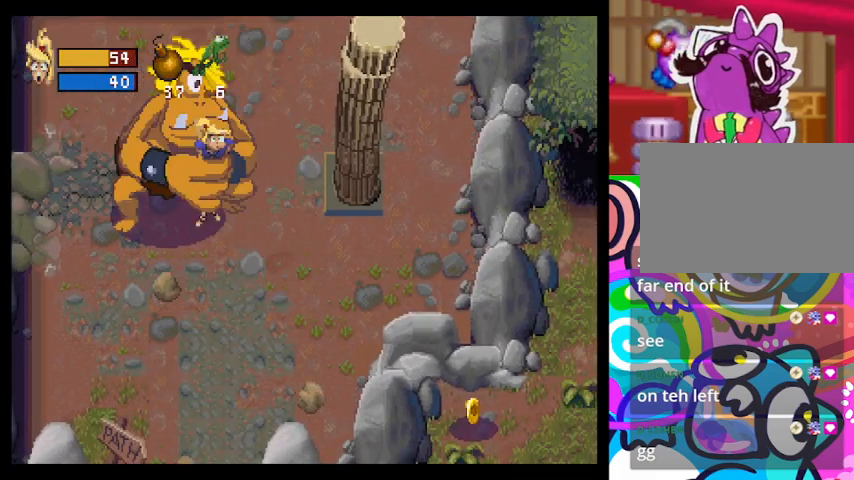
{"dt_ms": 500, "buttons": ["CROSS"], "left_stick": "left", "events": [[67, "left_stick", "up-left"], [133, "left_stick", "left"], [267, "CIRCLE", "down"], [267, "left_stick", "down-right"], [367, "CROSS", "down"], [433, "CIRCLE", "up"], [433, "left_stick", "up-left"], [500, "left_stick", "left"]]}
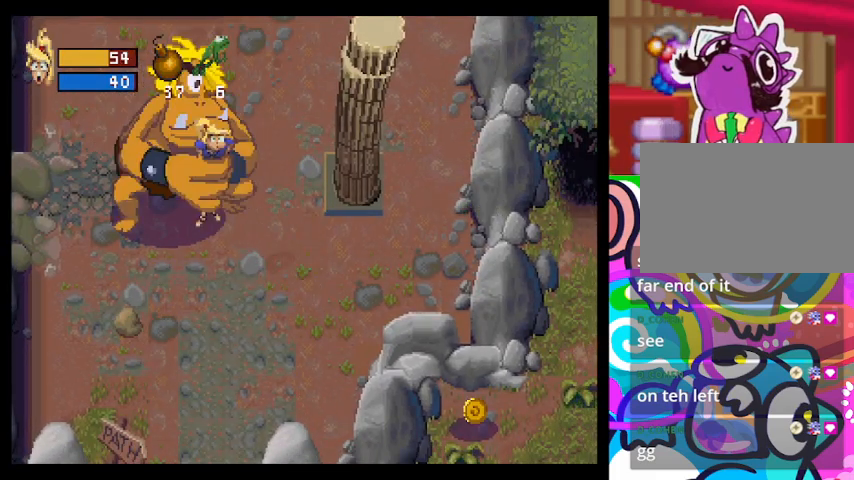
{"dt_ms": 500, "buttons": ["CROSS"], "left_stick": "left", "events": [[67, "CIRCLE", "down"], [67, "CROSS", "up"], [167, "left_stick", "down-right"], [200, "CROSS", "down"], [233, "CIRCLE", "up"], [300, "left_stick", "up-right"], [333, "CROSS", "up"], [367, "CIRCLE", "down"], [433, "CROSS", "down"], [433, "left_stick", "left"], [500, "CIRCLE", "up"]]}
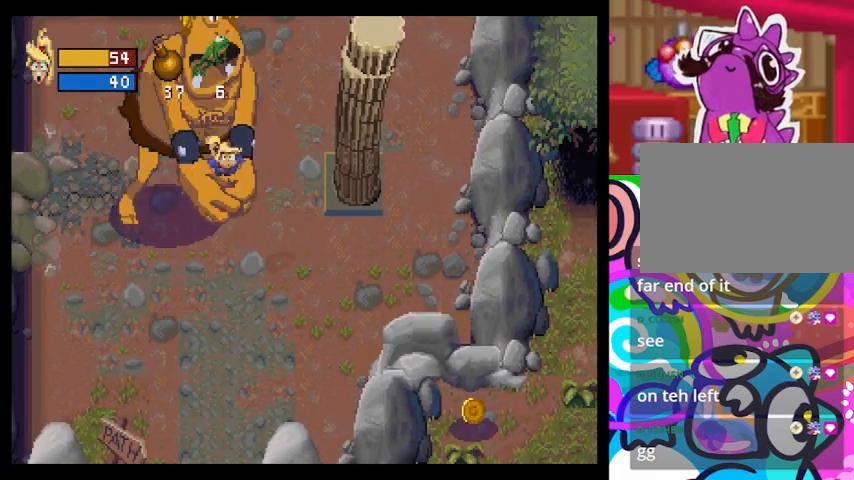
{"dt_ms": 1000, "buttons": ["CIRCLE"], "left_stick": "right"}
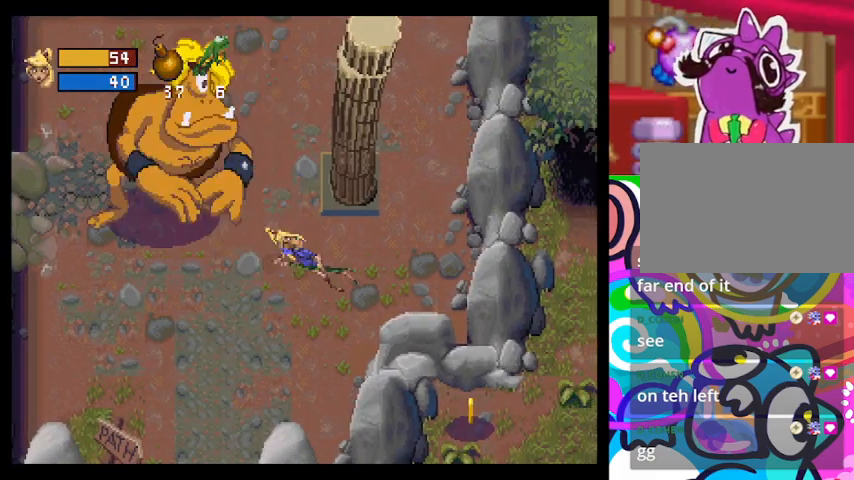
{"dt_ms": 500, "buttons": [], "left_stick": "right", "events": [[33, "CROSS", "down"], [100, "CIRCLE", "up"], [133, "left_stick", "up-left"], [200, "CROSS", "up"], [233, "CIRCLE", "down"], [267, "left_stick", "left"], [333, "CROSS", "down"], [367, "CIRCLE", "up"], [367, "left_stick", "down-right"], [467, "CROSS", "up"], [467, "left_stick", "right"]]}
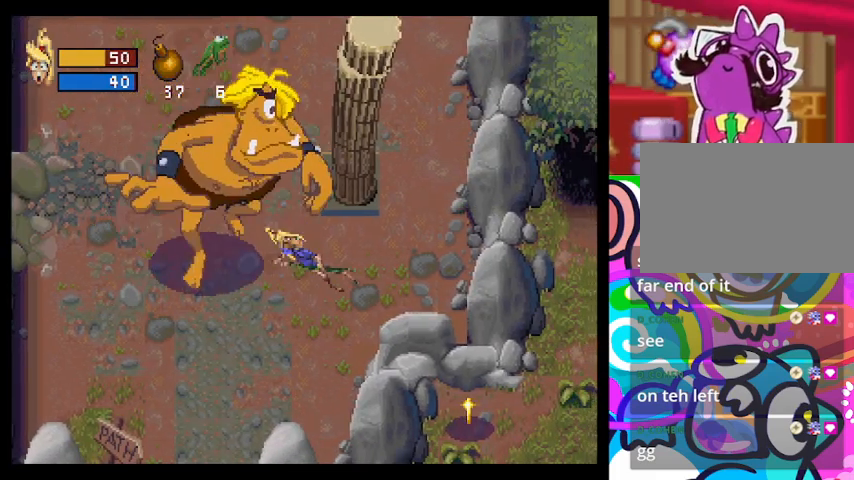
{"dt_ms": 500, "buttons": [], "left_stick": "up-left", "events": [[467, "left_stick", "up-left"]]}
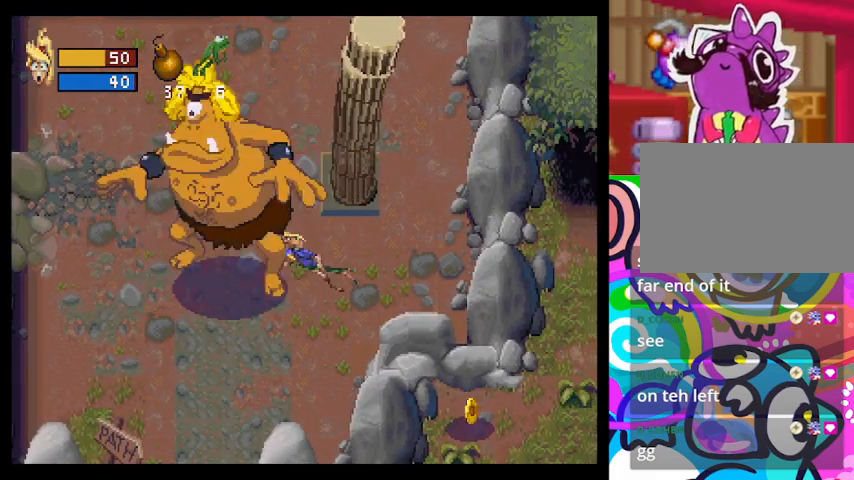
{"dt_ms": 500, "buttons": [], "left_stick": "up-left", "events": []}
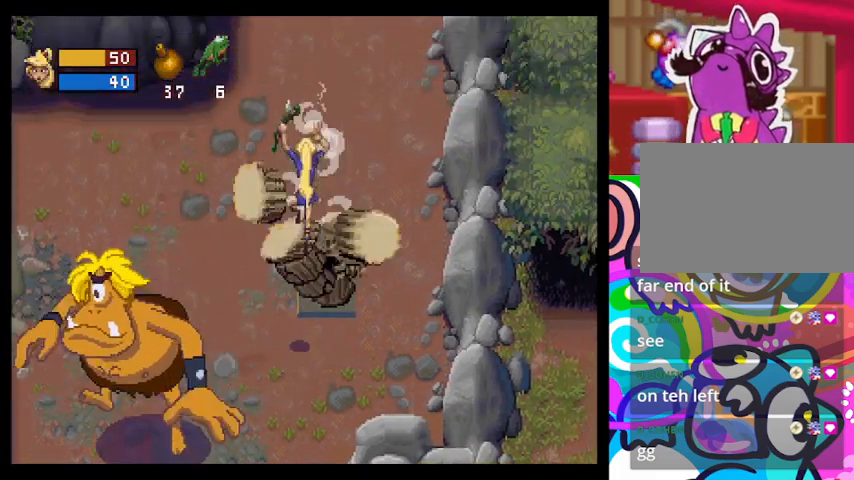
{"dt_ms": 500, "buttons": [], "left_stick": "up-left", "events": []}
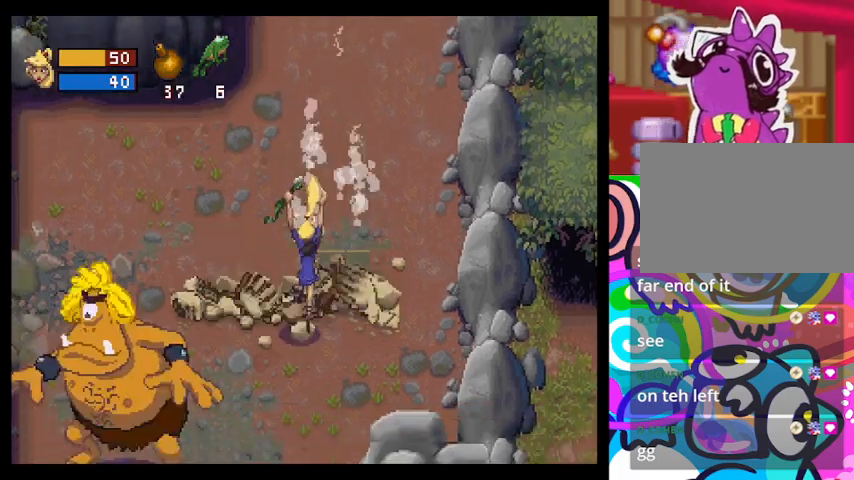
{"dt_ms": 500, "buttons": [], "left_stick": "up-left", "events": []}
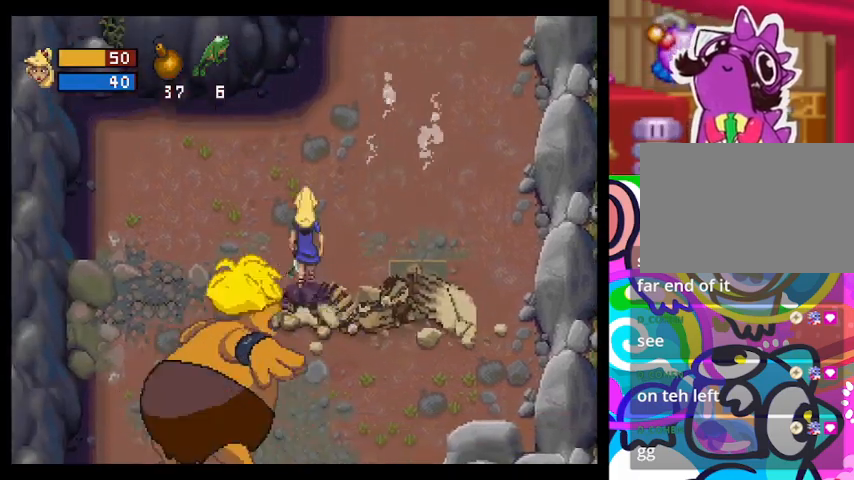
{"dt_ms": 500, "buttons": [], "left_stick": "up-left", "events": []}
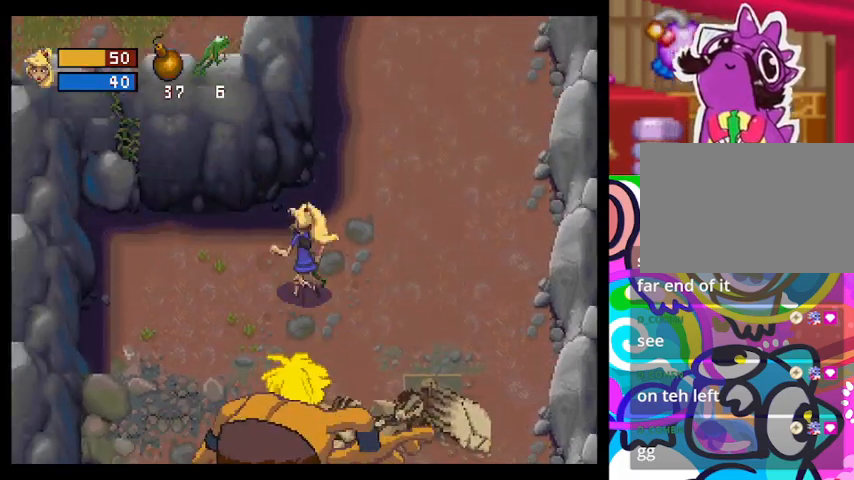
{"dt_ms": 500, "buttons": [], "left_stick": "right", "events": [[300, "left_stick", "right"]]}
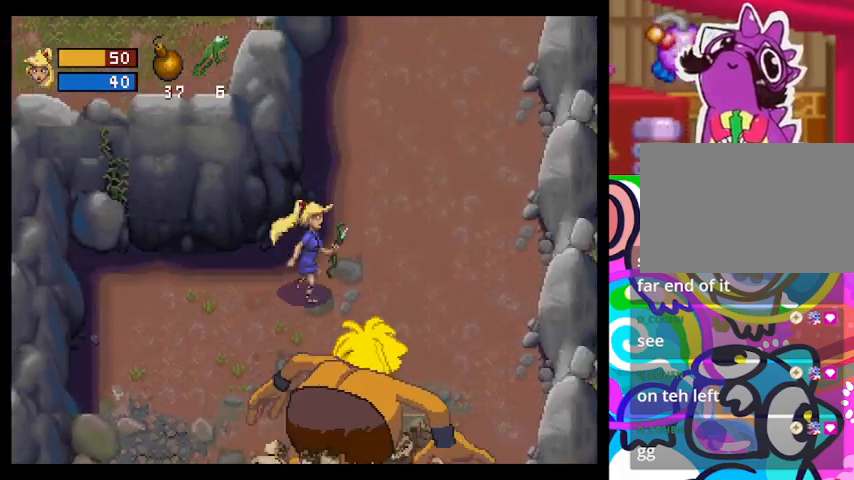
{"dt_ms": 500, "buttons": [], "left_stick": "up-right", "events": [[167, "left_stick", "up-right"]]}
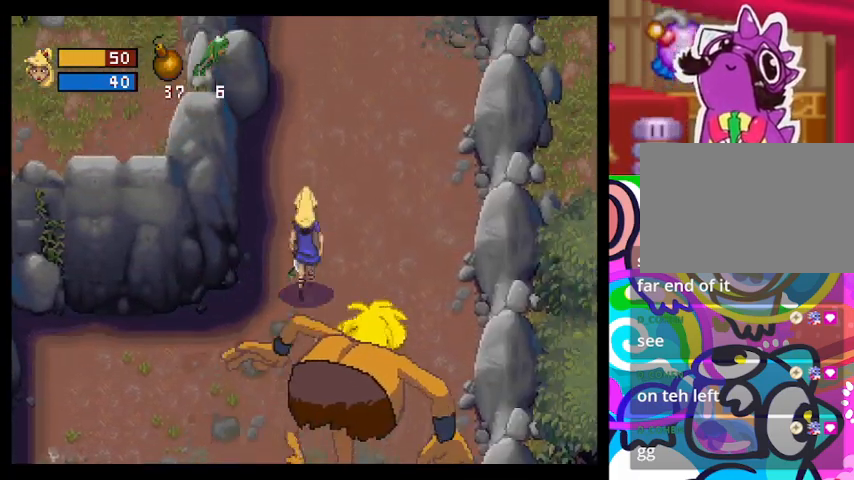
{"dt_ms": 500, "buttons": [], "left_stick": "up-right", "events": []}
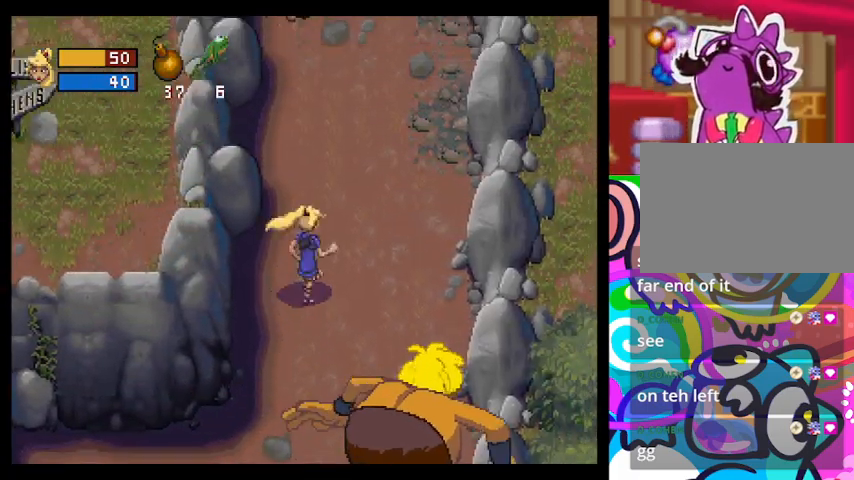
{"dt_ms": 500, "buttons": [], "left_stick": "up-right", "events": []}
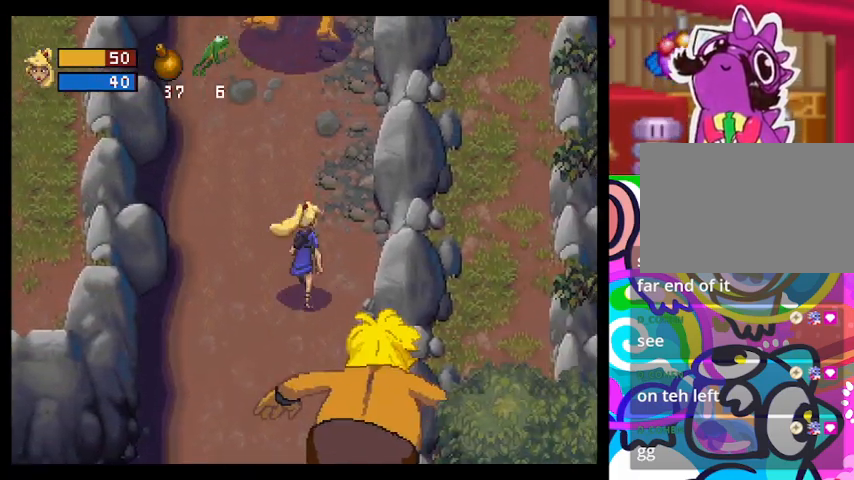
{"dt_ms": 500, "buttons": [], "left_stick": "left", "events": [[400, "left_stick", "up-left"], [467, "left_stick", "left"]]}
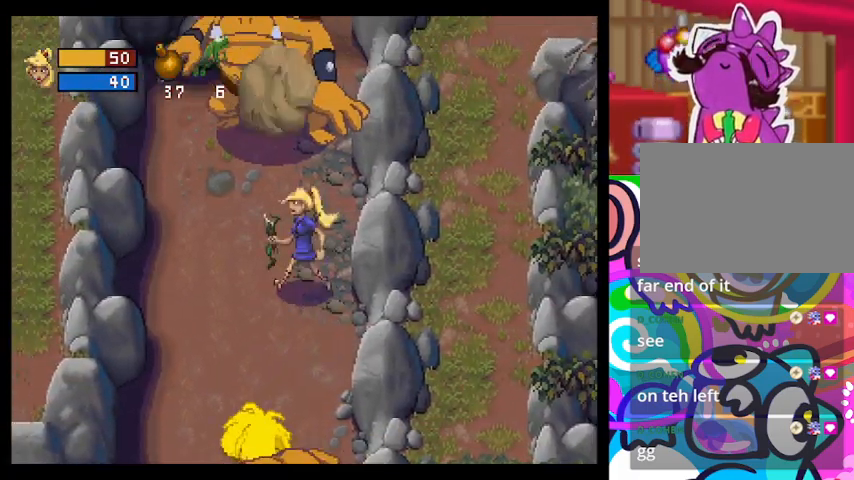
{"dt_ms": 500, "buttons": [], "left_stick": "left", "events": [[100, "R1", "down"], [267, "R1", "up"]]}
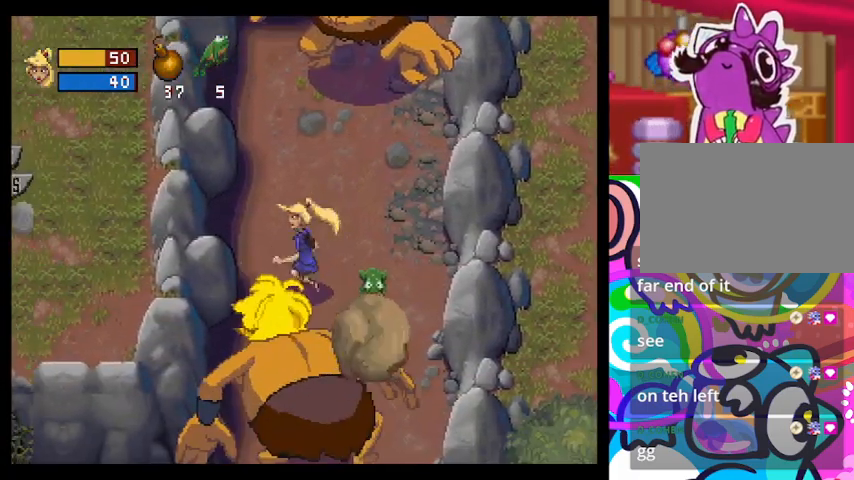
{"dt_ms": 500, "buttons": [], "left_stick": "down-right", "events": [[67, "left_stick", "up-left"], [200, "left_stick", "up"], [500, "left_stick", "down-right"]]}
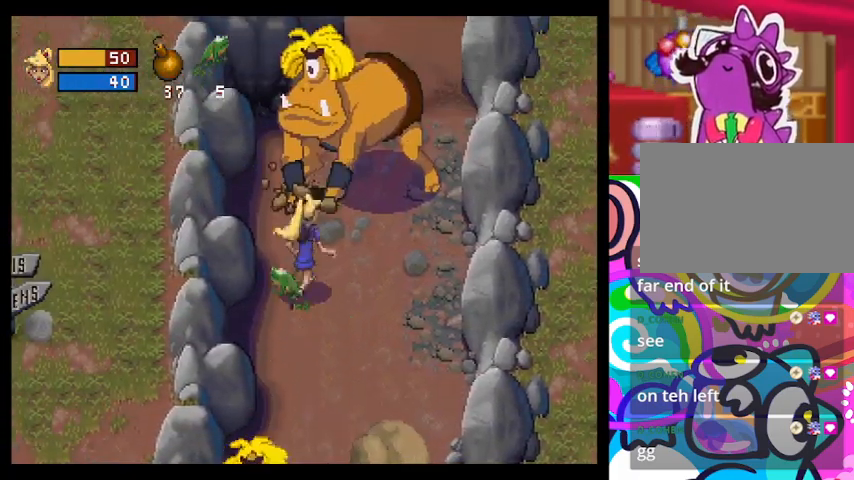
{"dt_ms": 500, "buttons": [], "left_stick": "up", "events": [[467, "left_stick", "up"]]}
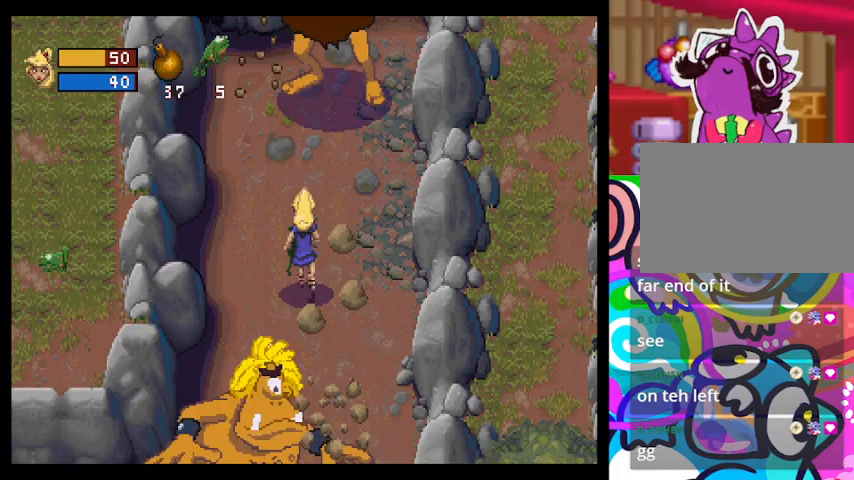
{"dt_ms": 500, "buttons": [], "left_stick": "down-right", "events": [[67, "L1", "down"], [233, "L1", "up"], [233, "left_stick", "right"], [467, "left_stick", "down-right"]]}
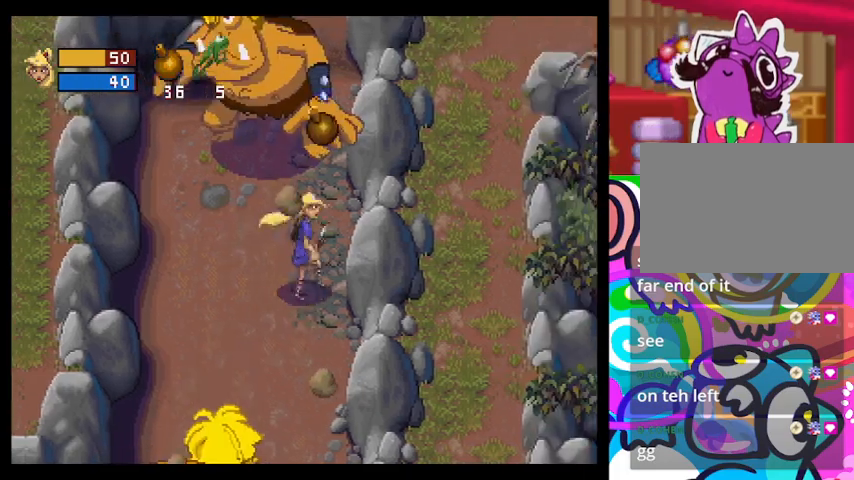
{"dt_ms": 500, "buttons": [], "left_stick": "down", "events": [[167, "left_stick", "down"]]}
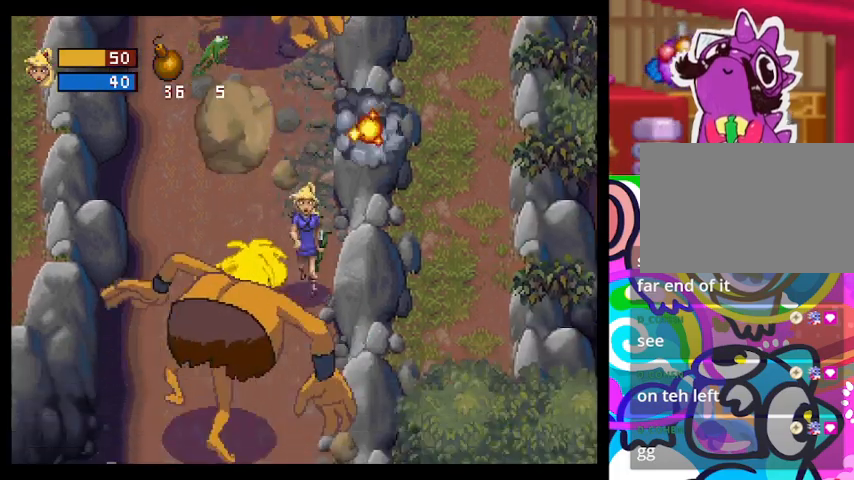
{"dt_ms": 500, "buttons": [], "left_stick": "up", "events": [[33, "left_stick", "down-right"], [133, "left_stick", "up-right"], [200, "left_stick", "up"]]}
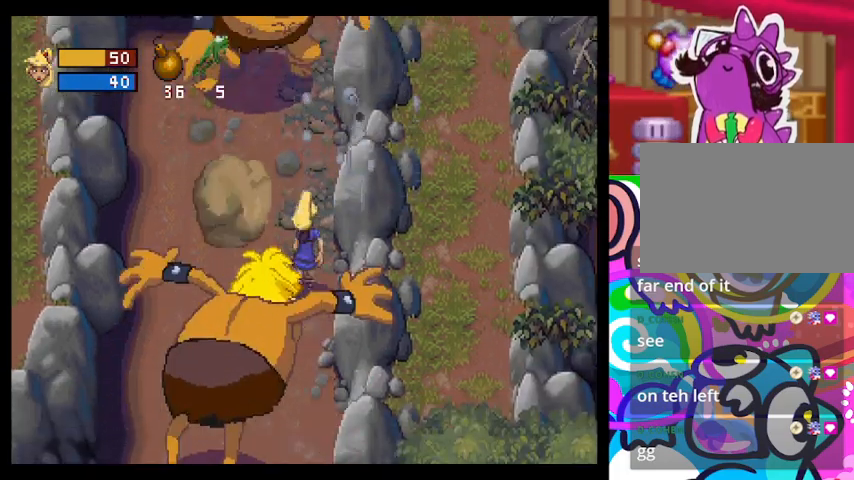
{"dt_ms": 500, "buttons": [], "left_stick": "left", "events": [[133, "L1", "down"], [267, "L1", "up"], [333, "left_stick", "up-left"], [500, "left_stick", "left"]]}
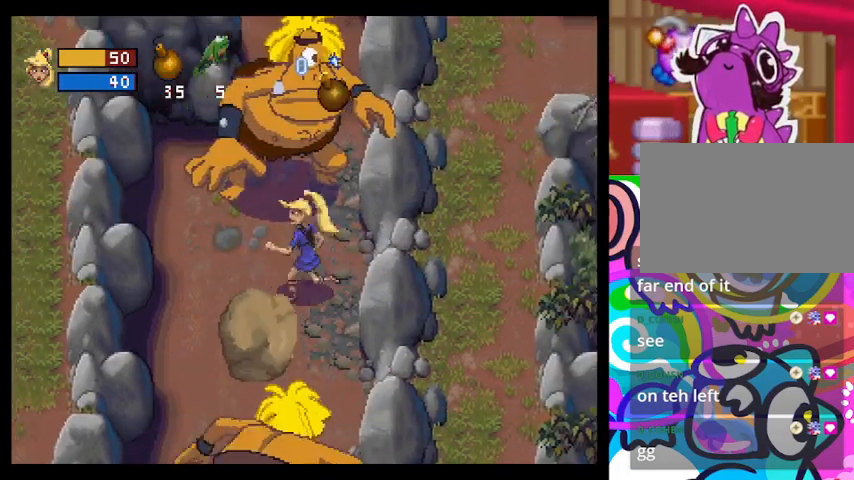
{"dt_ms": 500, "buttons": [], "left_stick": "left", "events": []}
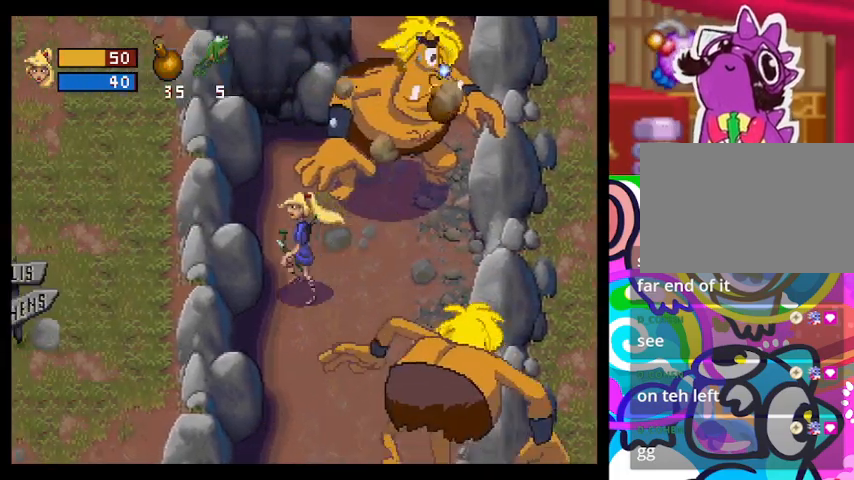
{"dt_ms": 500, "buttons": ["L1"], "left_stick": "up-right", "events": [[200, "left_stick", "up-right"], [400, "L1", "down"]]}
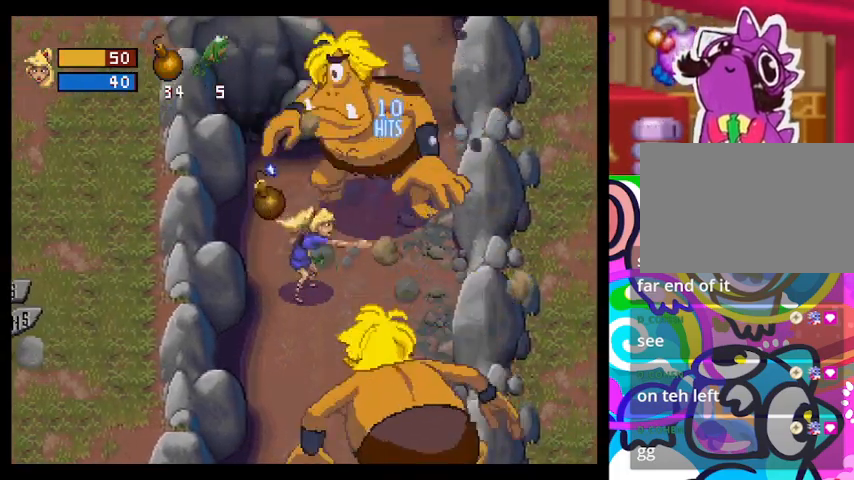
{"dt_ms": 500, "buttons": [], "left_stick": "down", "events": [[33, "L1", "up"], [33, "left_stick", "center"], [133, "left_stick", "down"]]}